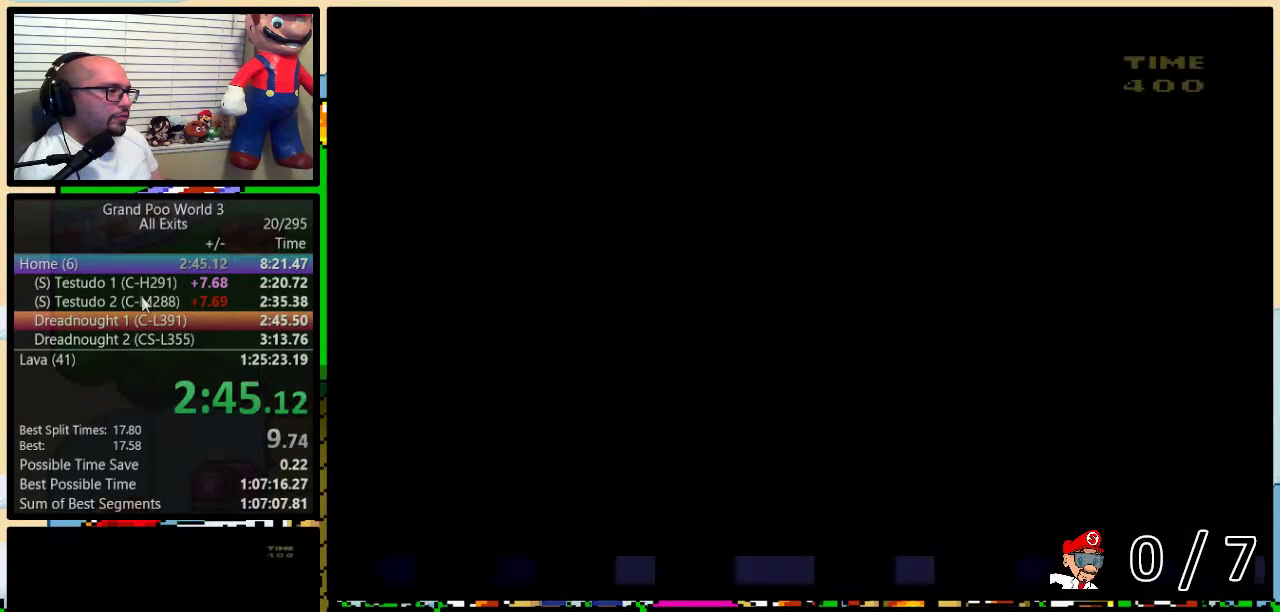
Gameplay with a controller (Nintendo layout); each line is a JSON object with the inputs held at the frame after it. "events" lists button and stick changes between this image and that frame as [ms after this image, input, new state], when the widget could be followed in between. Not read: L3 R3.
{"buttons": ["B", "Y", "DPAD_UP", "DPAD_RIGHT"], "events": [[17, "DPAD_UP", "down"]]}
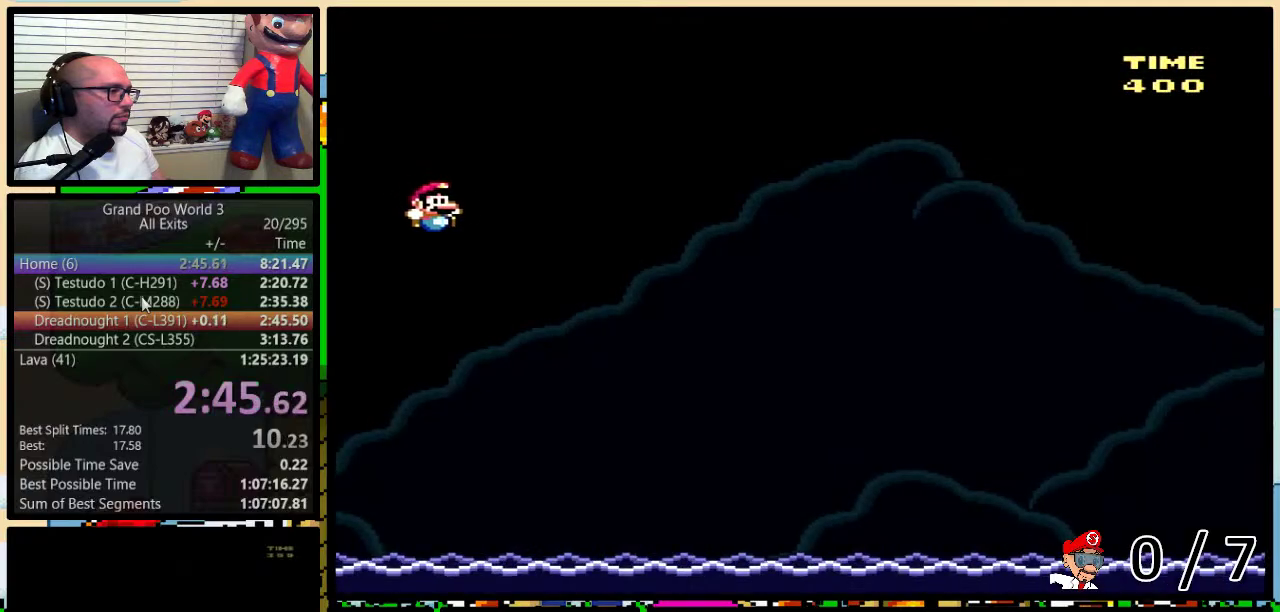
{"buttons": ["B", "Y", "DPAD_UP", "DPAD_RIGHT"], "events": []}
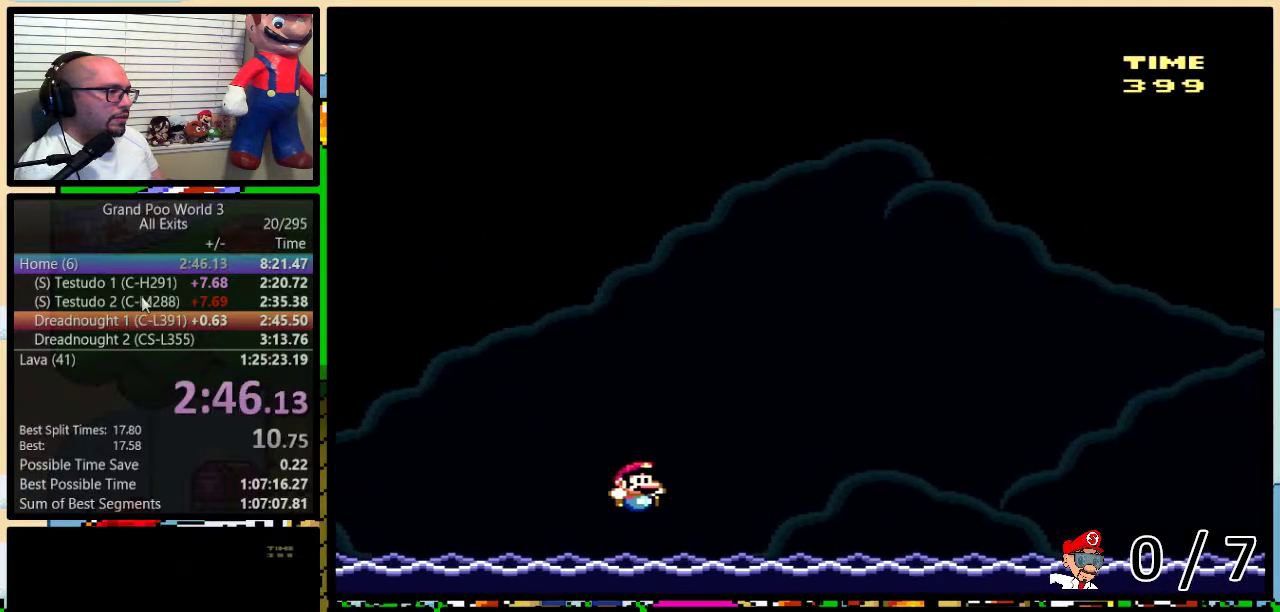
{"buttons": ["B", "Y", "DPAD_UP", "DPAD_RIGHT"], "events": [[83, "B", "up"], [150, "B", "down"]]}
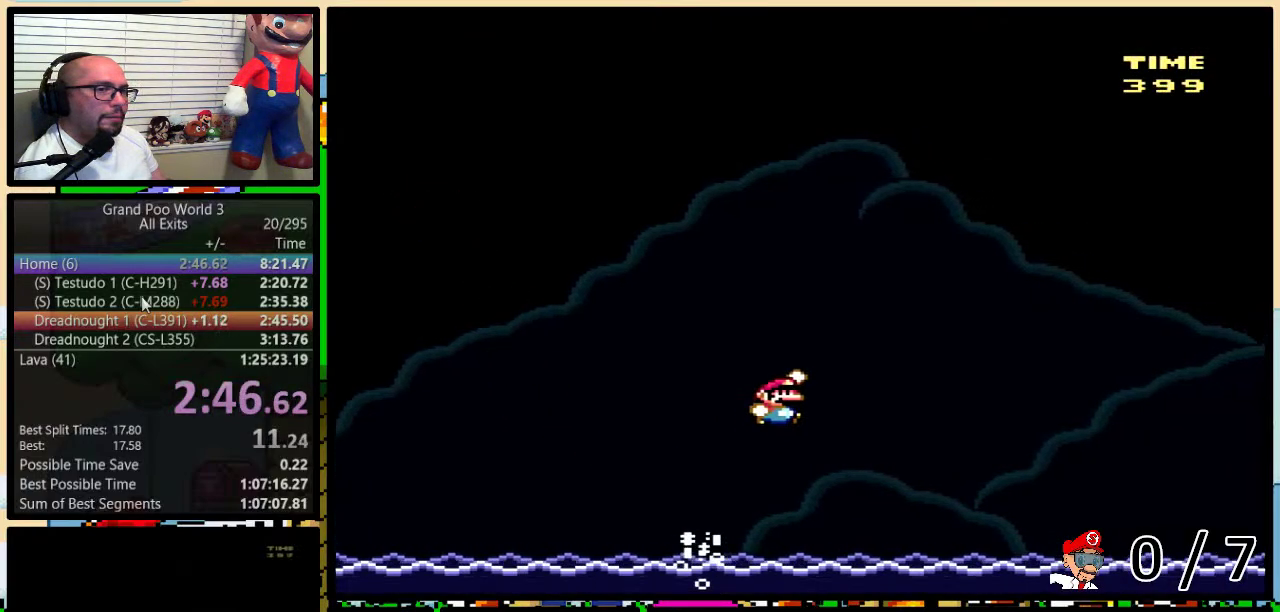
{"buttons": ["B", "Y", "DPAD_UP", "DPAD_RIGHT"], "events": []}
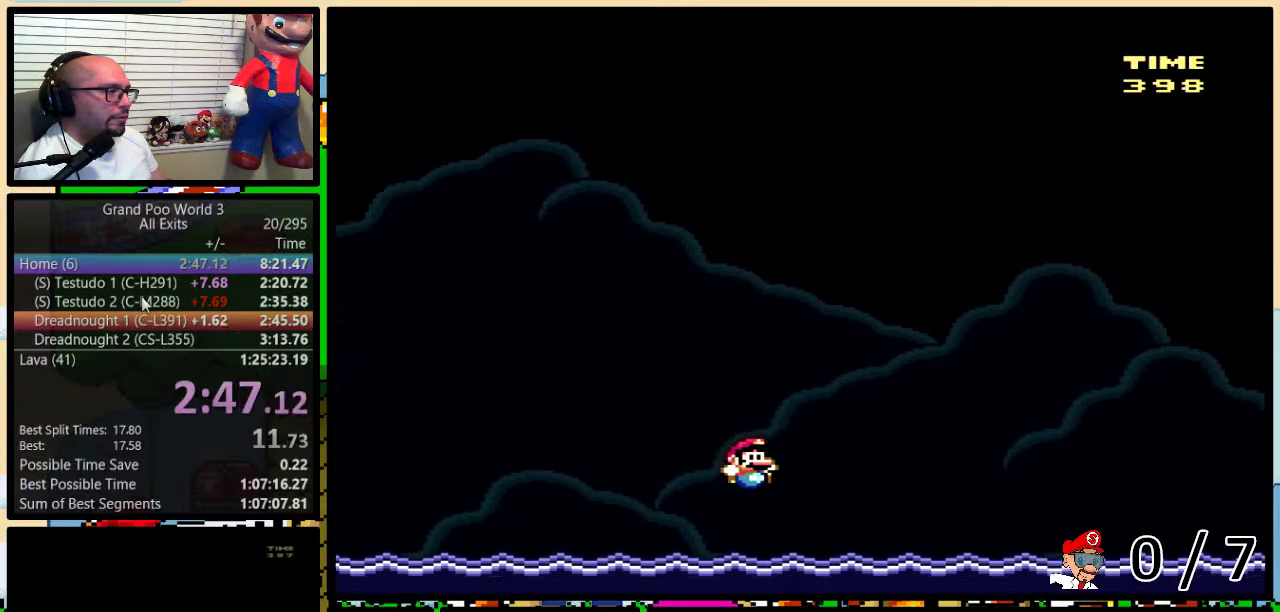
{"buttons": ["B", "Y", "DPAD_UP", "DPAD_RIGHT"], "events": [[133, "B", "up"], [183, "B", "down"]]}
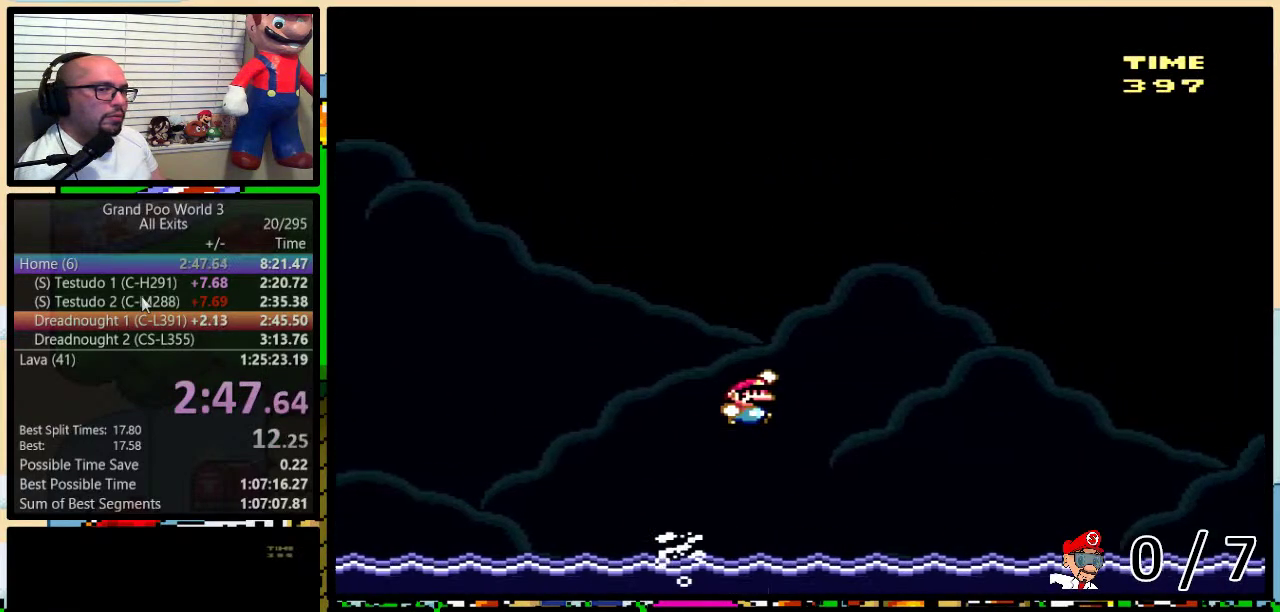
{"buttons": ["B", "Y", "DPAD_UP", "DPAD_RIGHT"], "events": []}
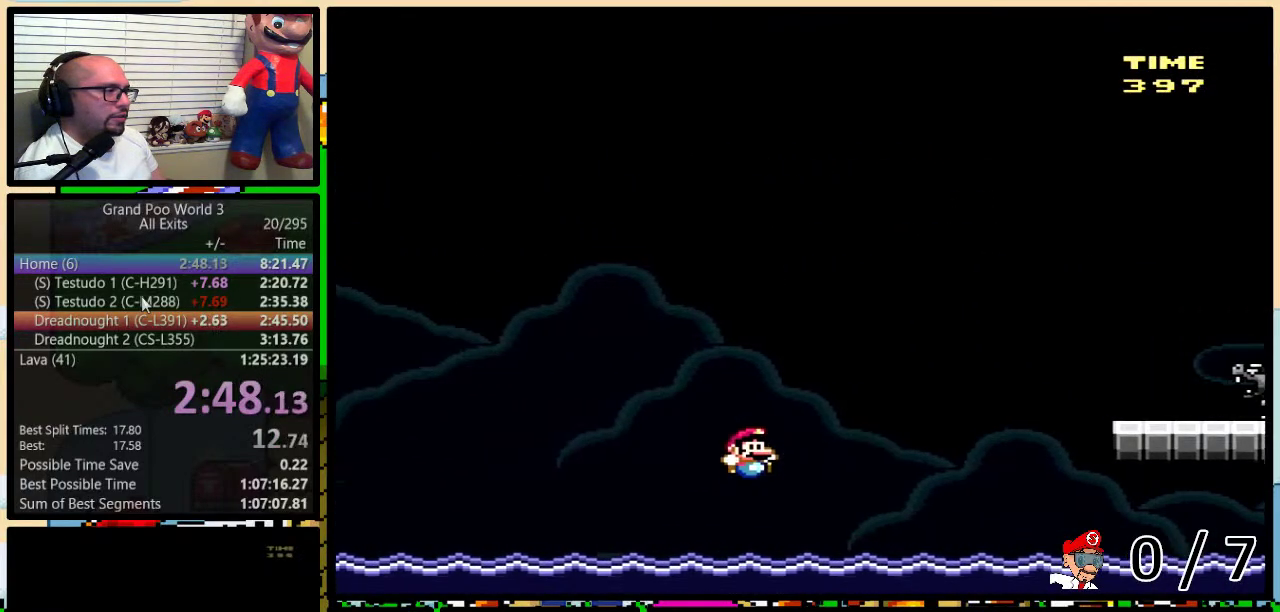
{"buttons": ["B", "Y", "DPAD_UP", "DPAD_RIGHT"], "events": [[167, "B", "up"], [233, "B", "down"]]}
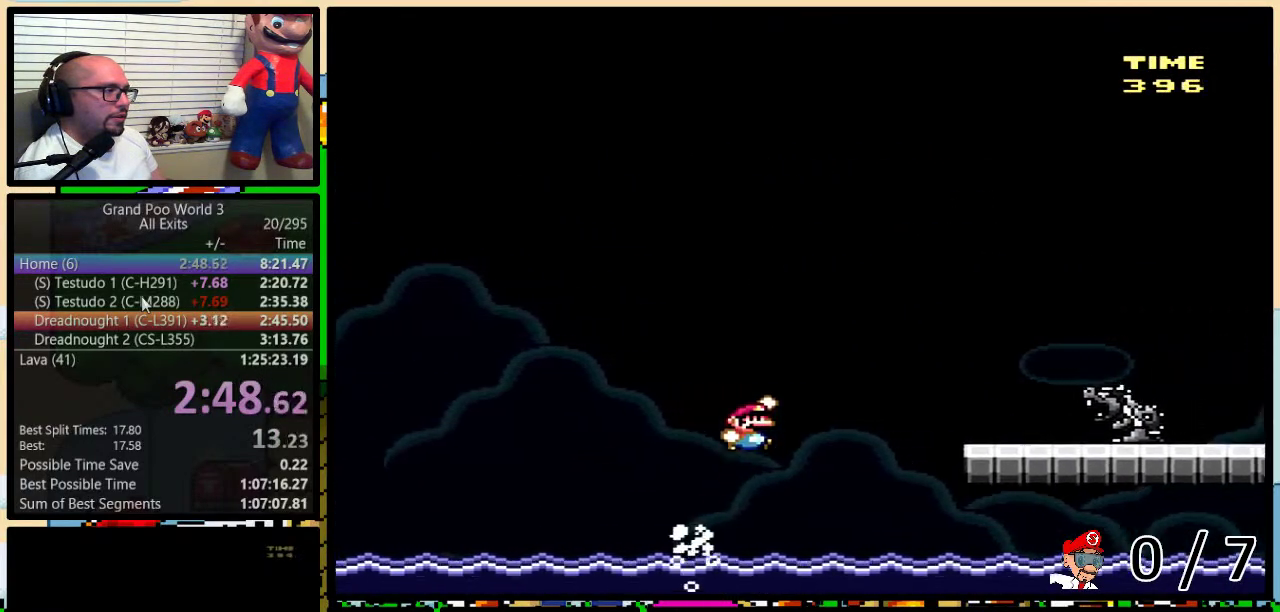
{"buttons": ["Y", "DPAD_RIGHT"], "events": [[67, "DPAD_UP", "up"], [283, "B", "up"]]}
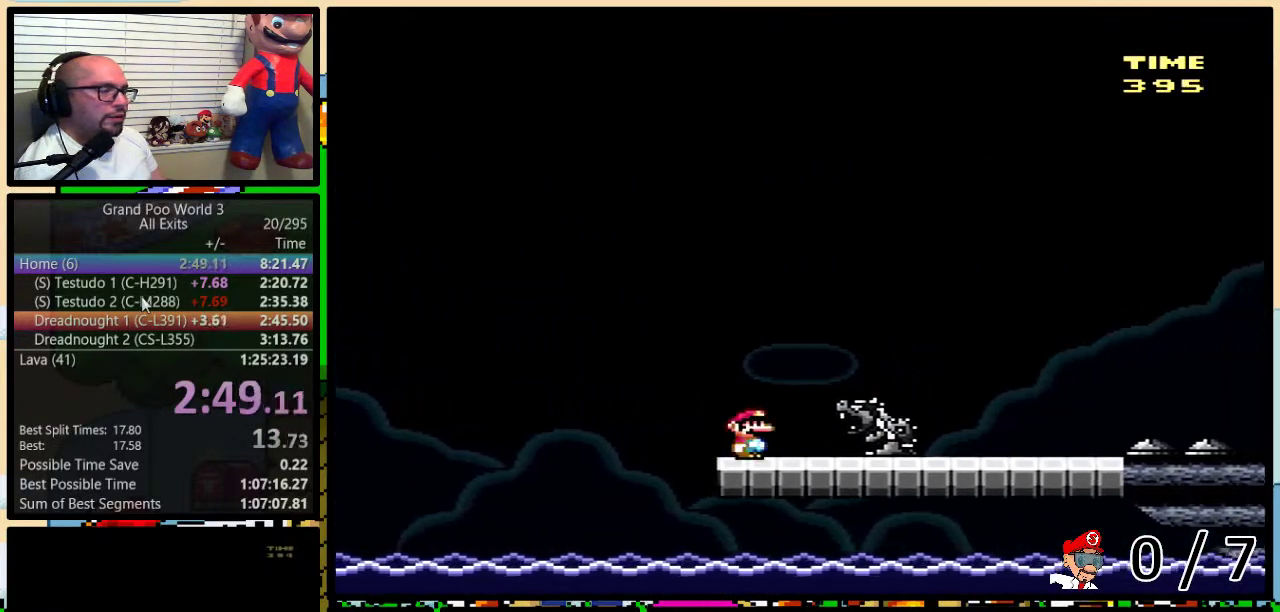
{"buttons": ["Y", "DPAD_RIGHT"], "events": []}
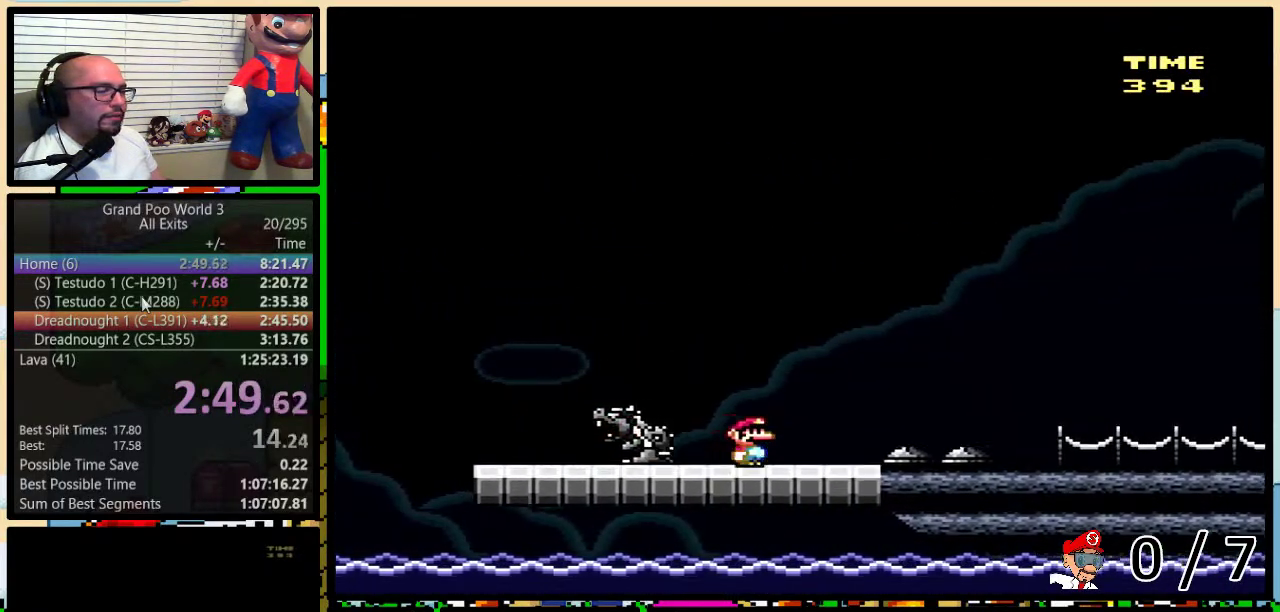
{"buttons": ["Y", "DPAD_RIGHT"], "events": []}
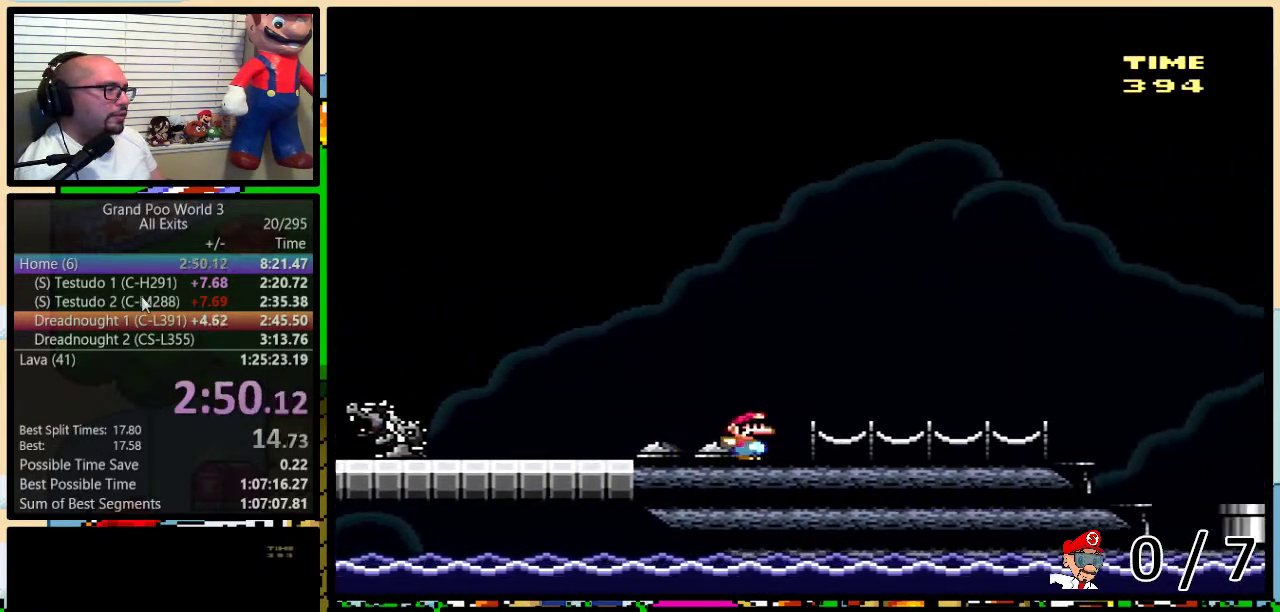
{"buttons": ["Y", "DPAD_RIGHT"], "events": []}
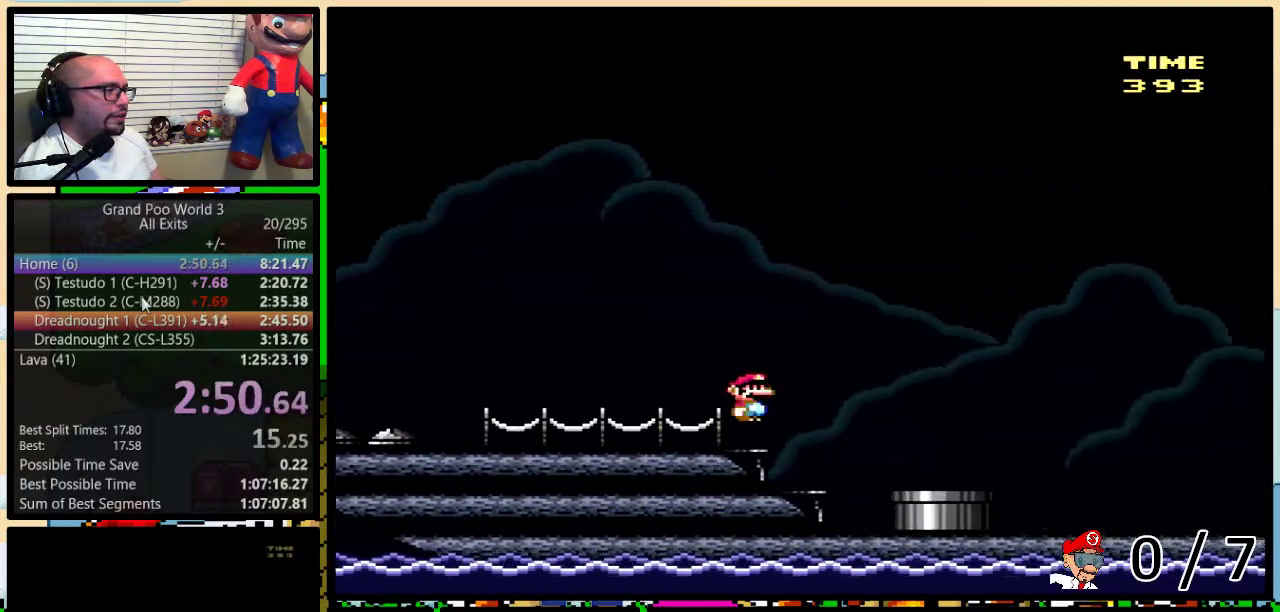
{"buttons": ["Y", "DPAD_RIGHT"], "events": []}
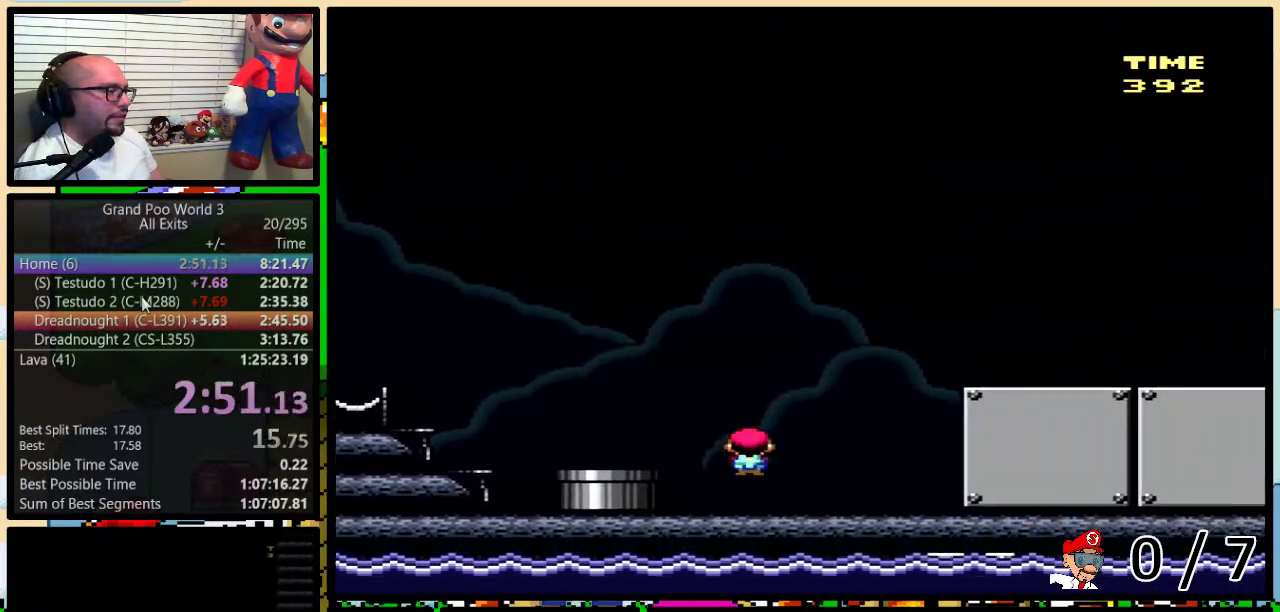
{"buttons": ["Y", "DPAD_RIGHT"], "events": []}
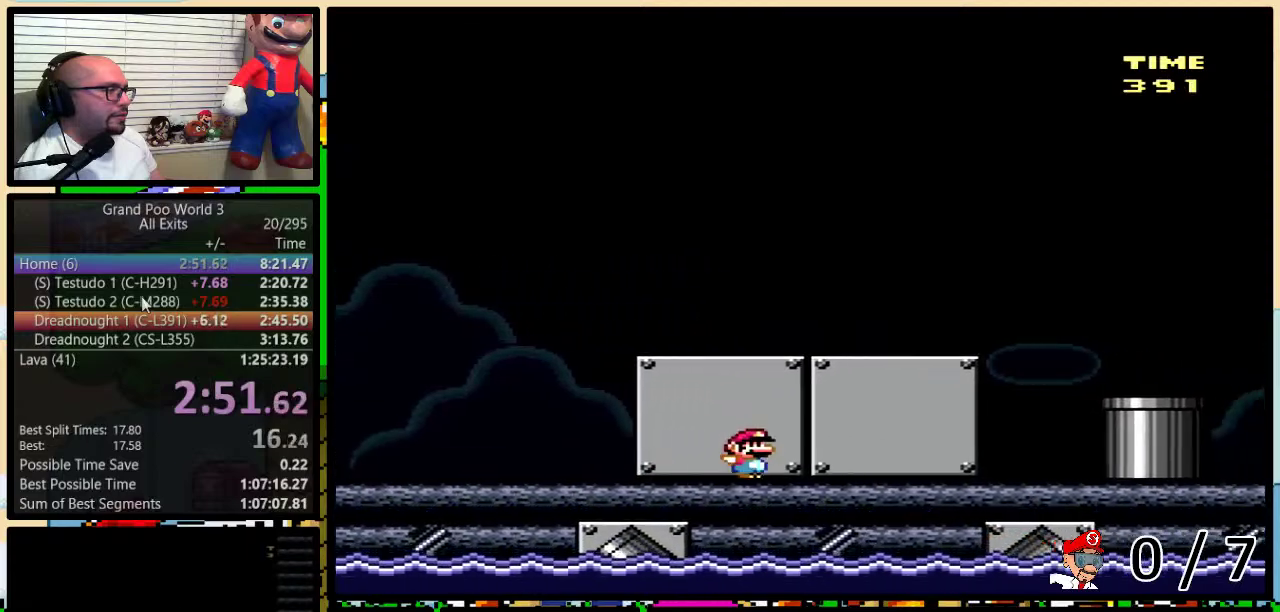
{"buttons": ["Y", "DPAD_RIGHT"], "events": [[217, "A", "down"], [267, "A", "up"]]}
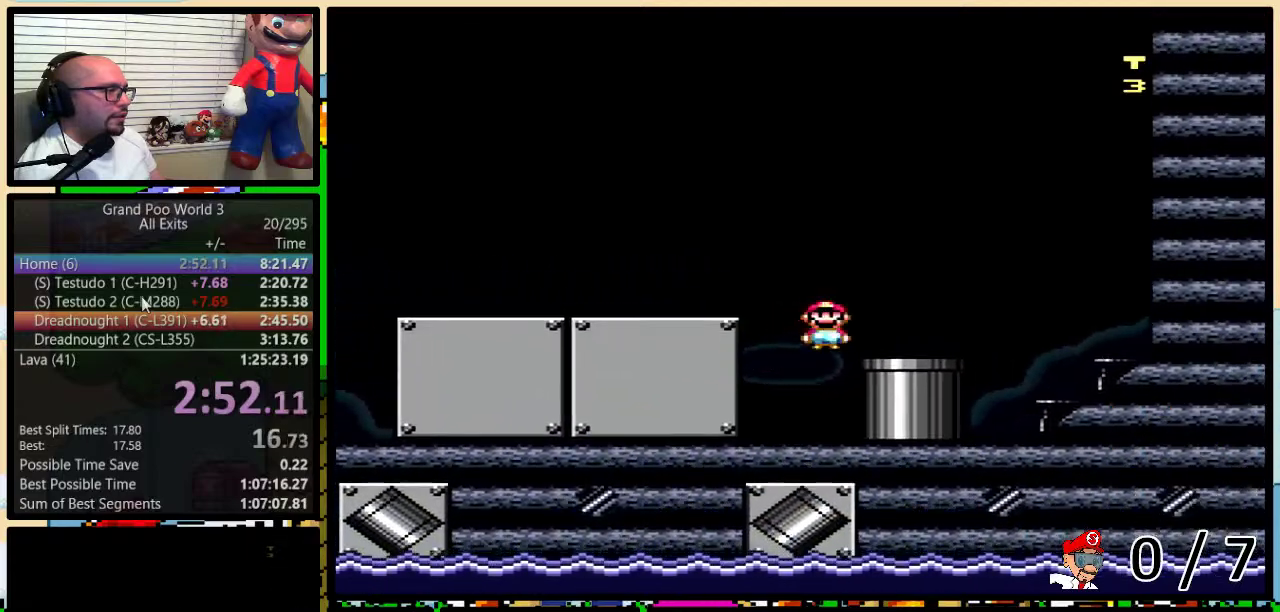
{"buttons": ["Y", "DPAD_DOWN"], "events": [[33, "DPAD_DOWN", "down"], [67, "DPAD_RIGHT", "up"]]}
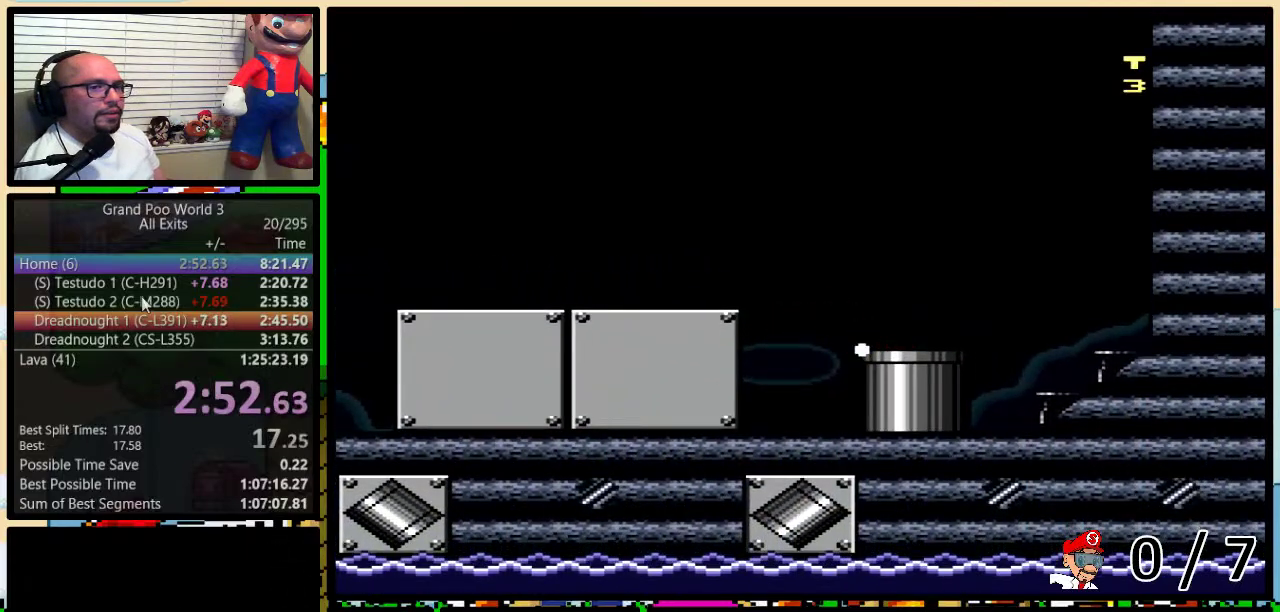
{"buttons": ["Y"], "events": [[17, "DPAD_DOWN", "up"]]}
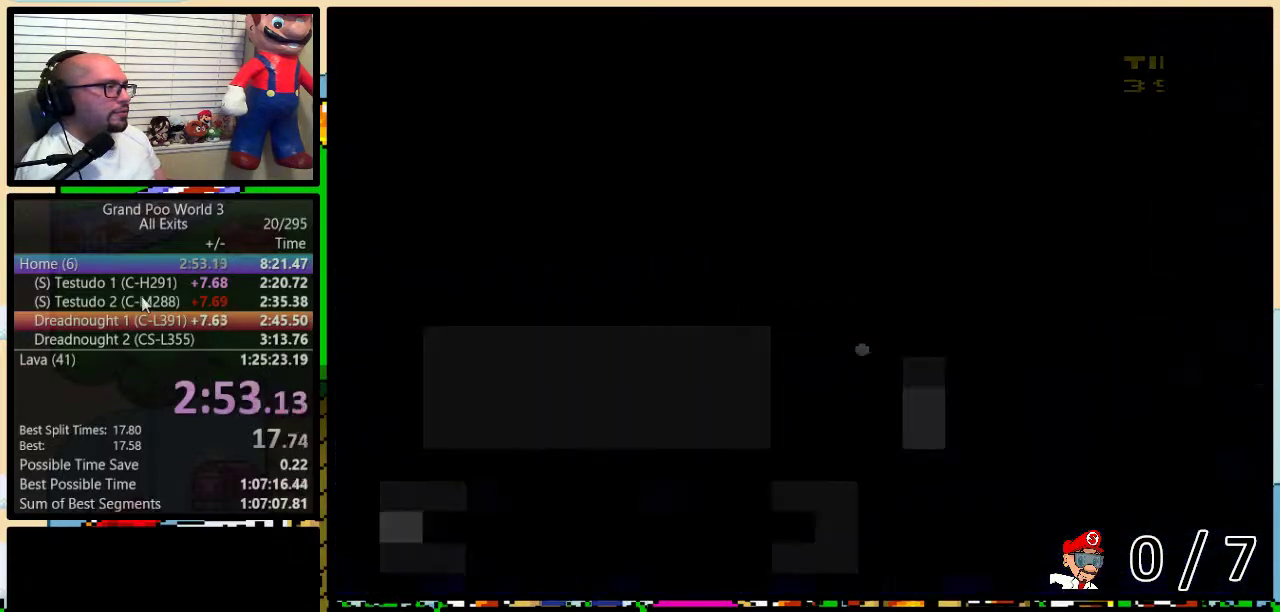
{"buttons": ["Y"], "events": []}
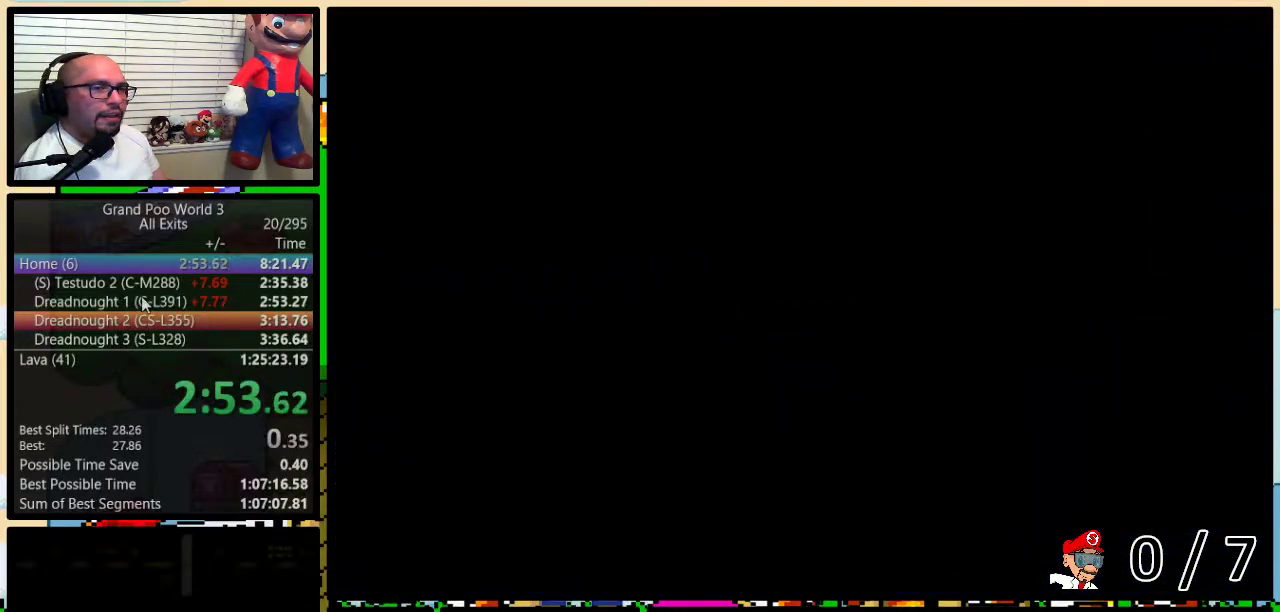
{"buttons": ["Y"], "events": []}